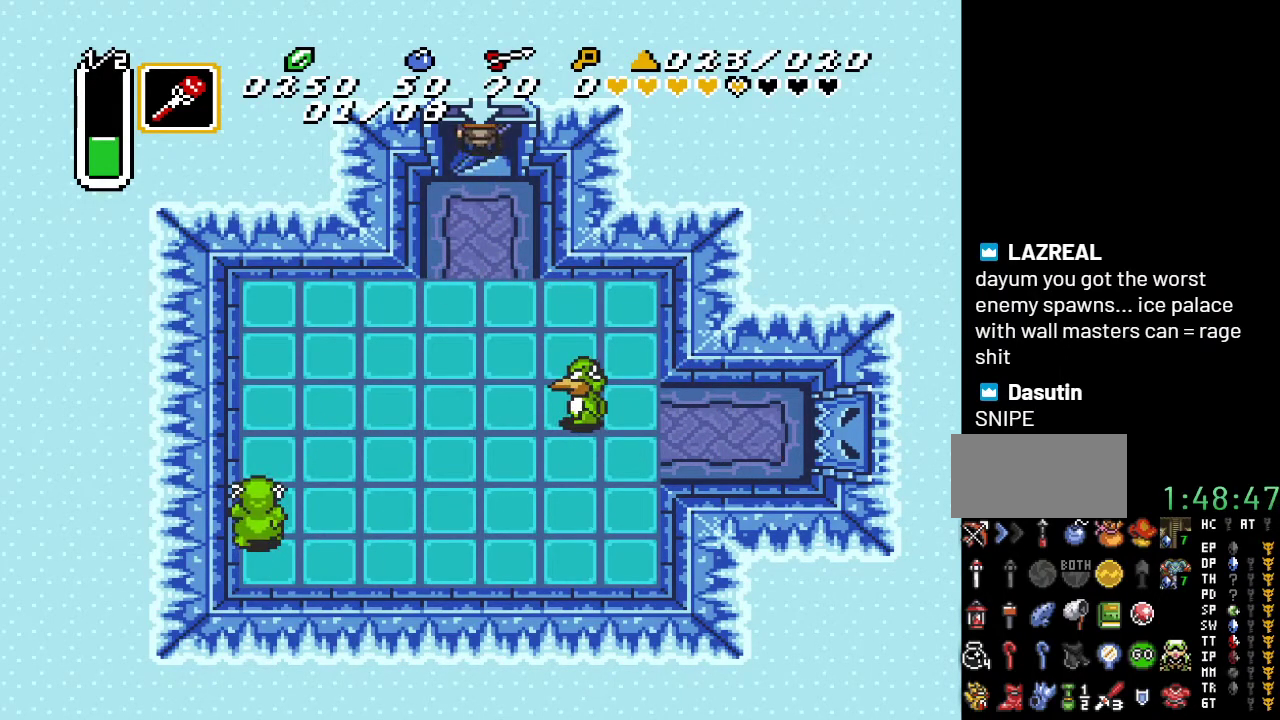
Gameplay with a controller (Nintendo layout); each line is a JSON object with the inputs held at the frame after it. "events" lists button and stick changes between this image and that frame as [ms after this image, input, new state], when the widget could be followed in between. Not read: L3 R3.
{"buttons": [], "events": [[467, "DPAD_UP", "up"]]}
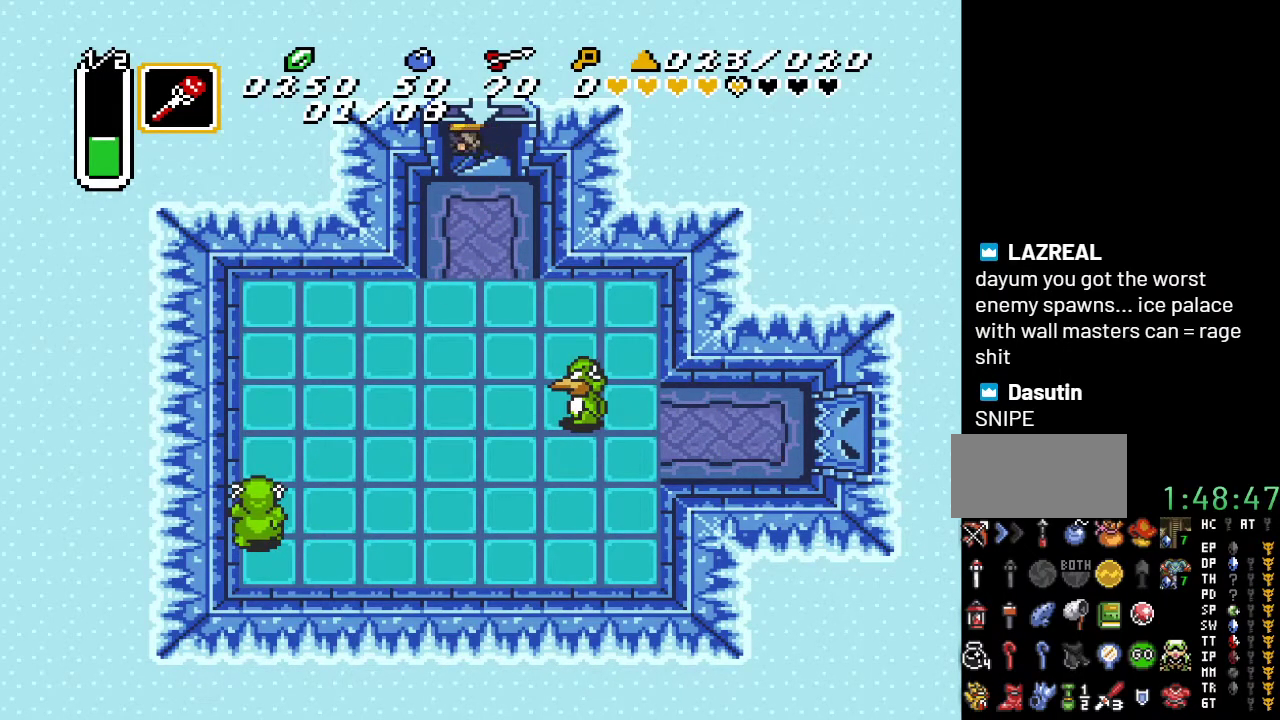
{"buttons": [], "events": []}
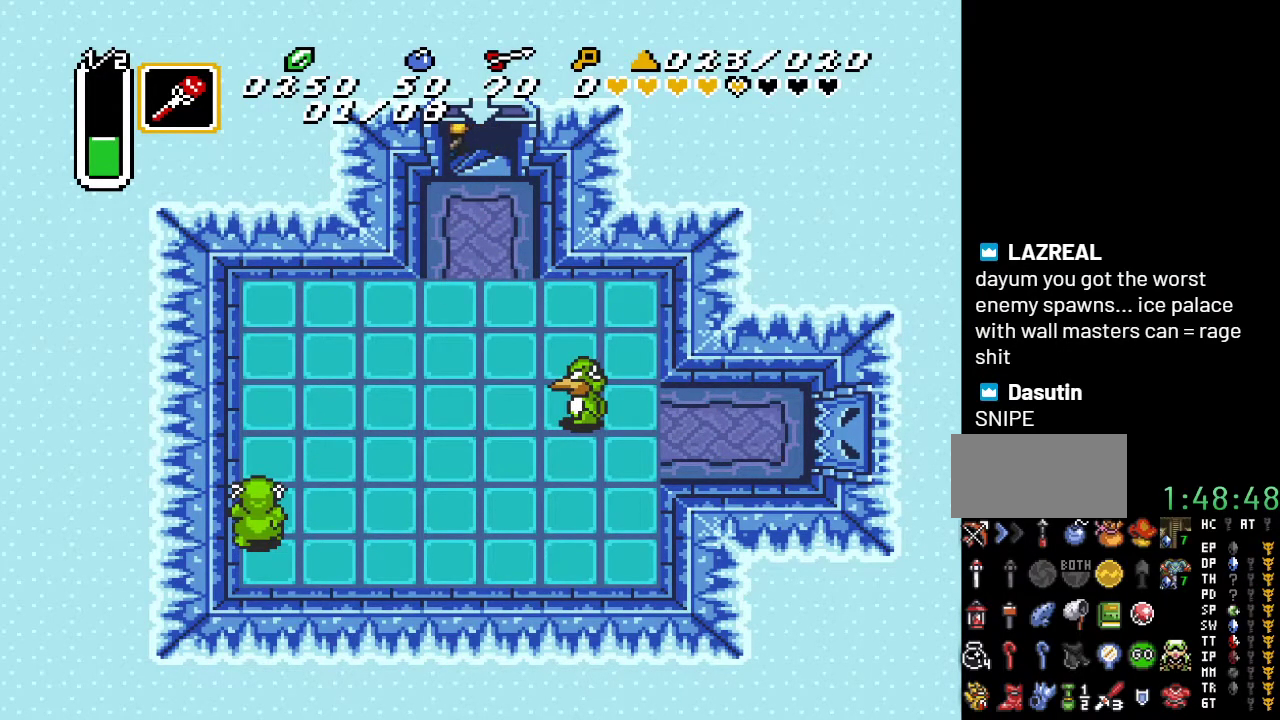
{"buttons": [], "events": []}
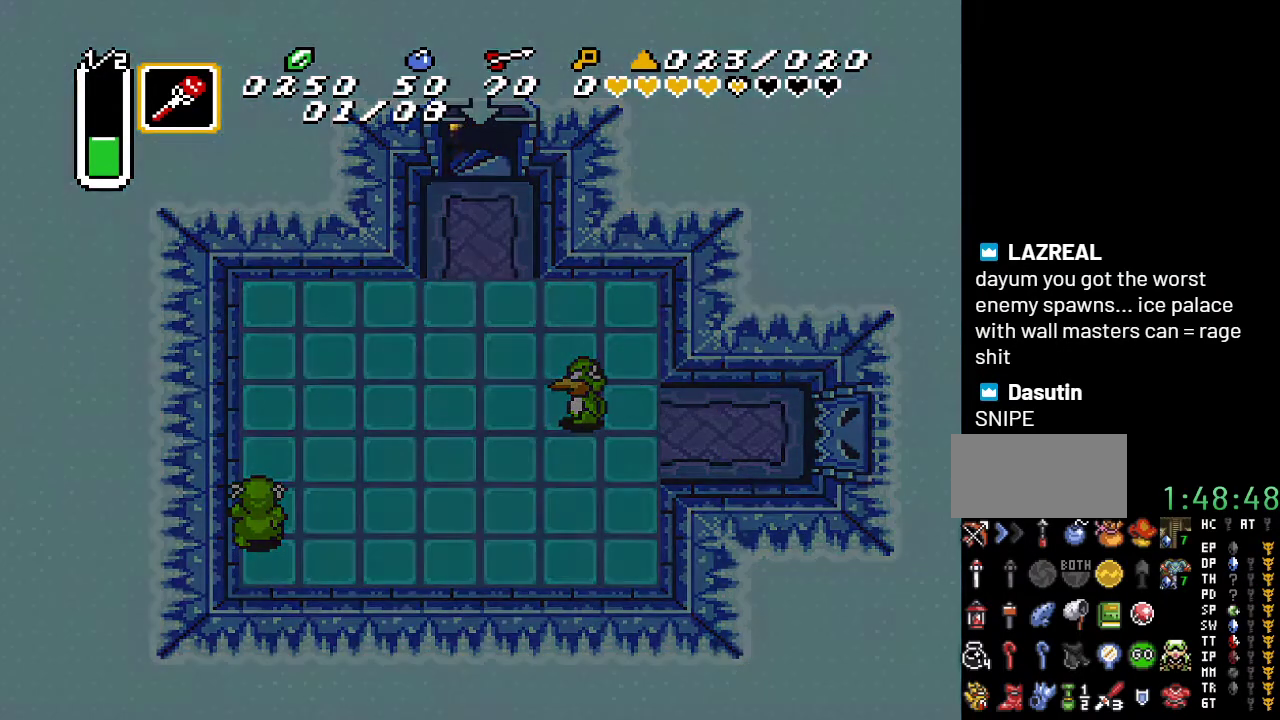
{"buttons": [], "events": []}
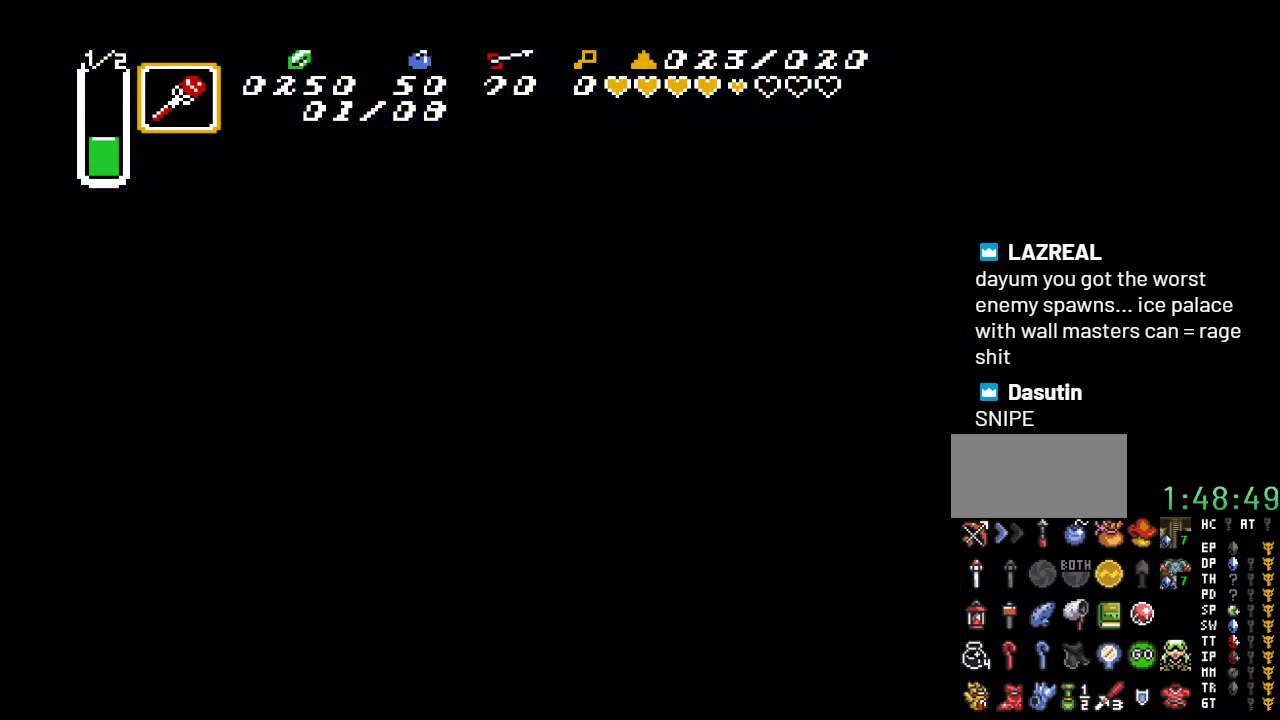
{"buttons": [], "events": []}
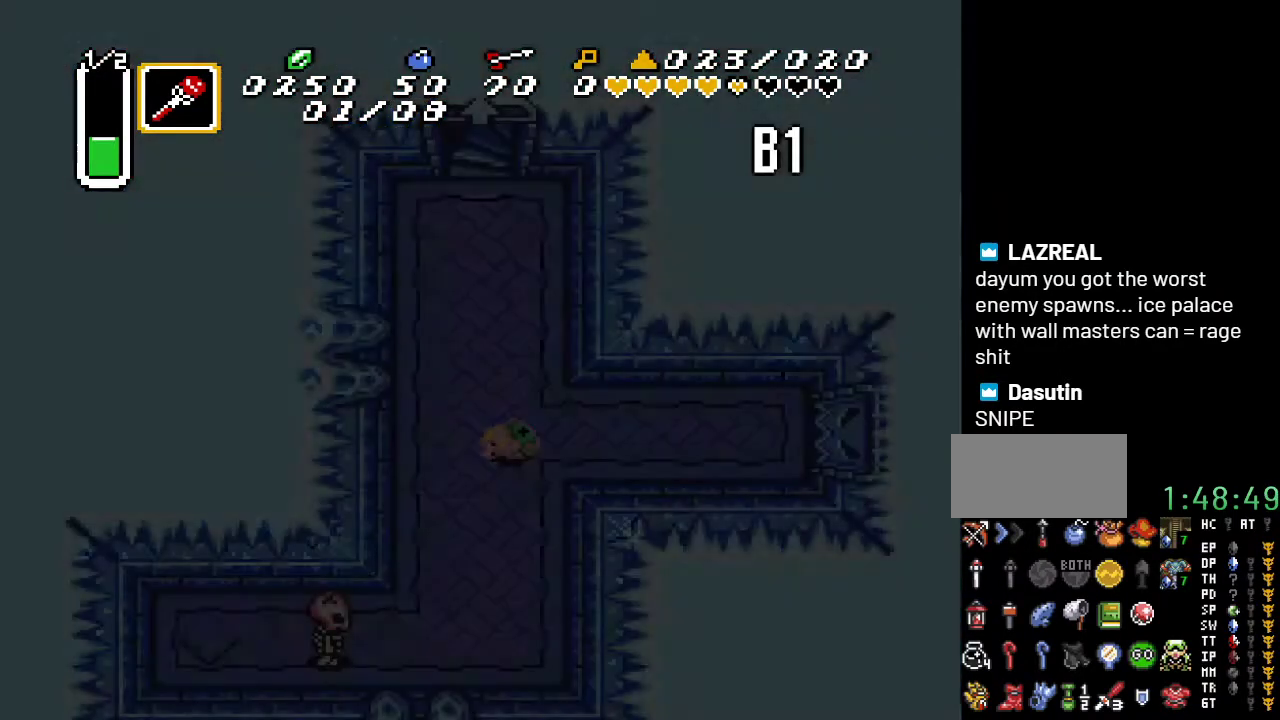
{"buttons": ["DPAD_DOWN"], "events": [[467, "DPAD_DOWN", "down"]]}
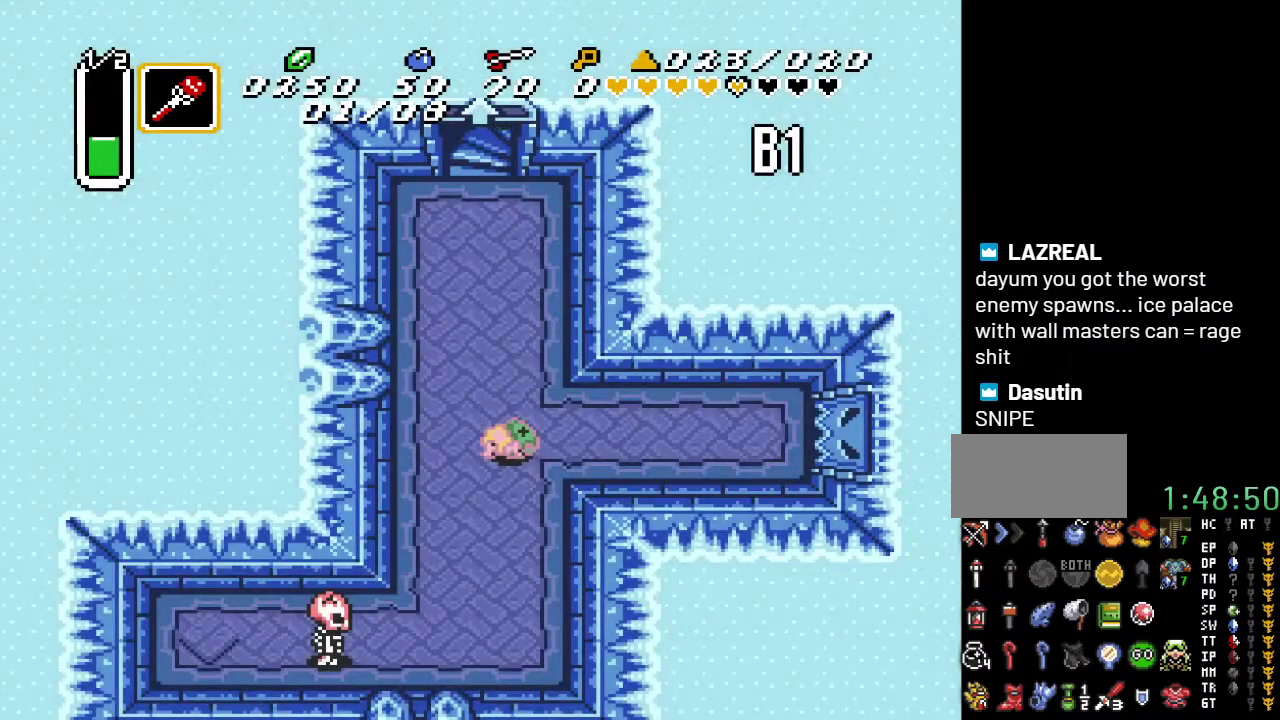
{"buttons": ["DPAD_DOWN"], "events": []}
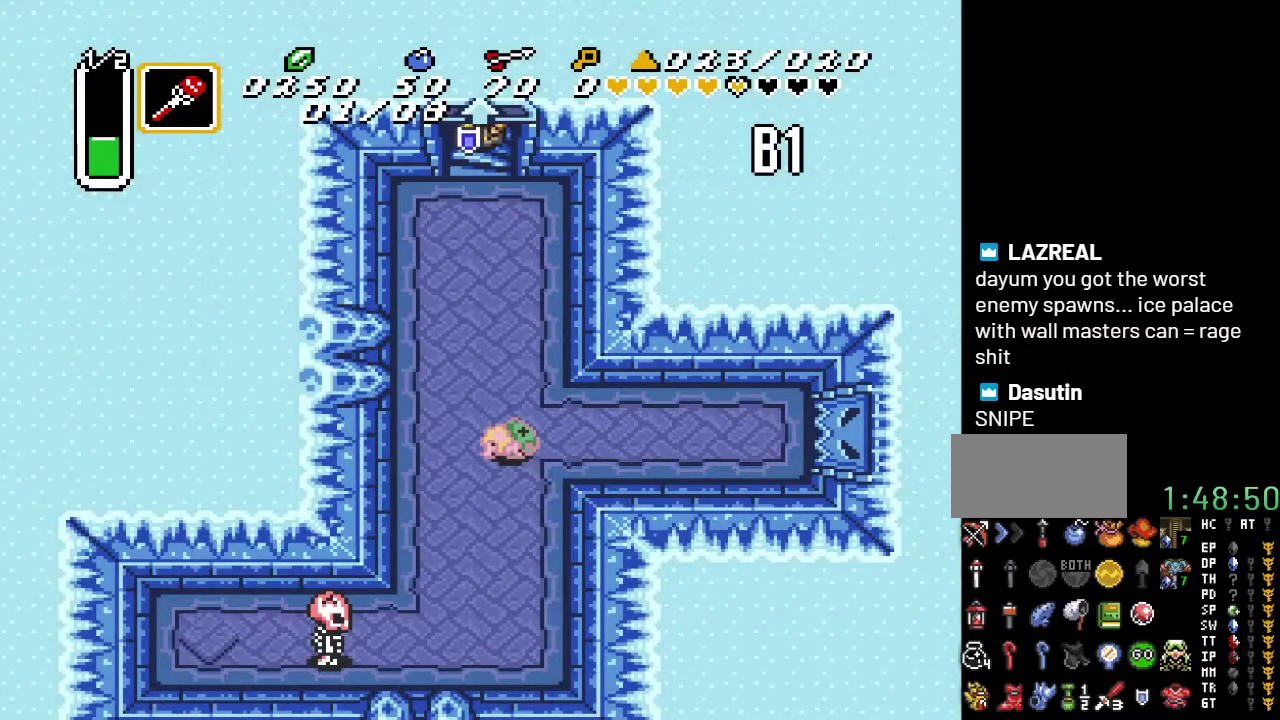
{"buttons": ["DPAD_DOWN"], "events": []}
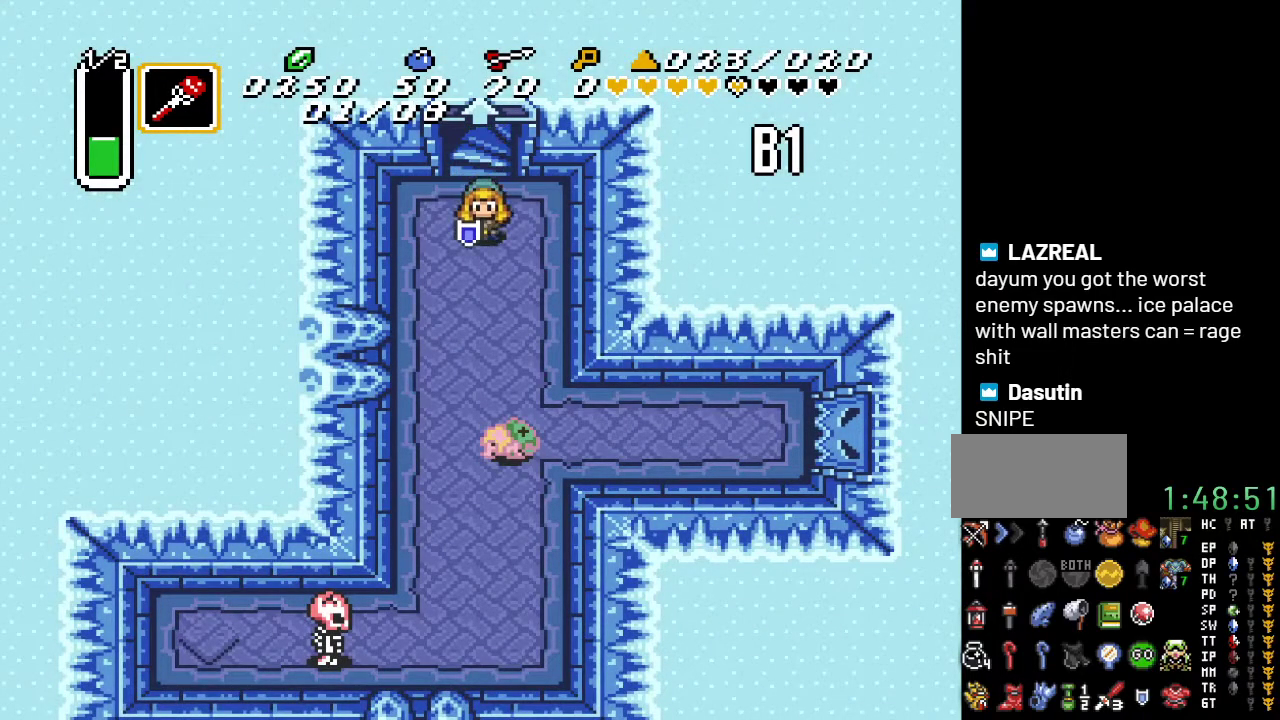
{"buttons": [], "events": [[150, "DPAD_DOWN", "up"], [217, "START", "down"], [383, "START", "up"]]}
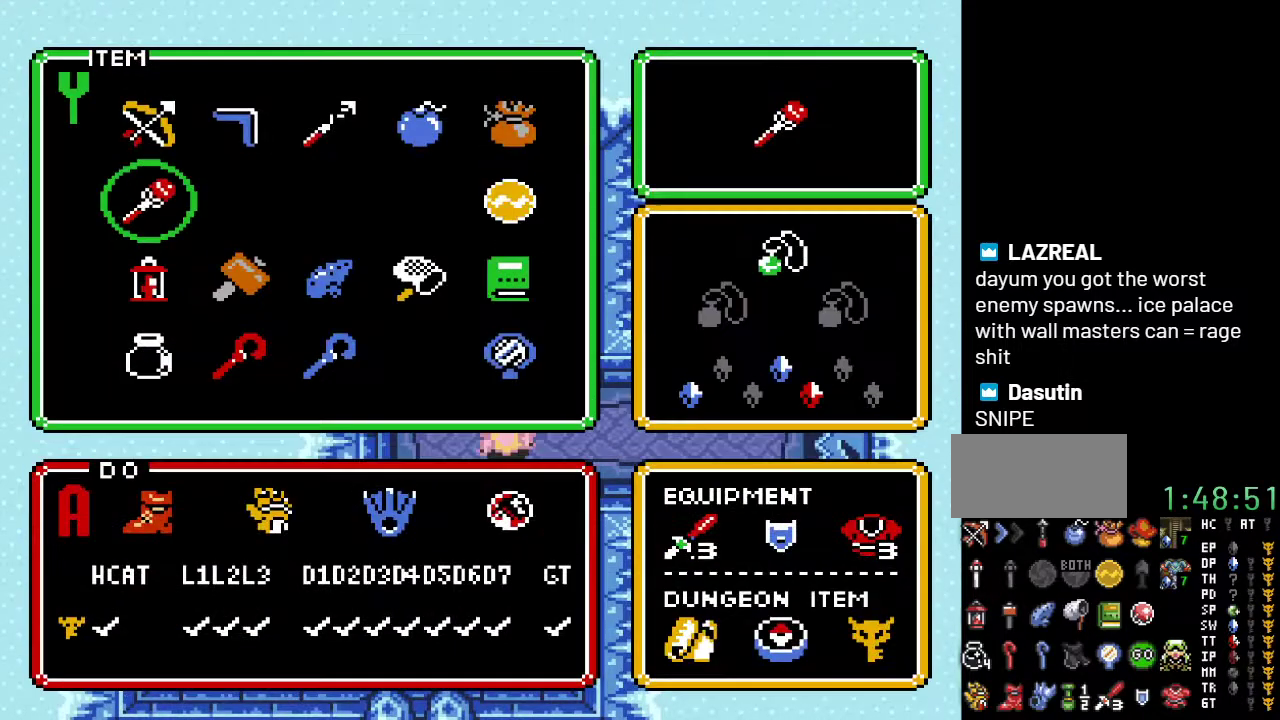
{"buttons": [], "events": [[283, "DPAD_RIGHT", "down"], [400, "DPAD_RIGHT", "up"]]}
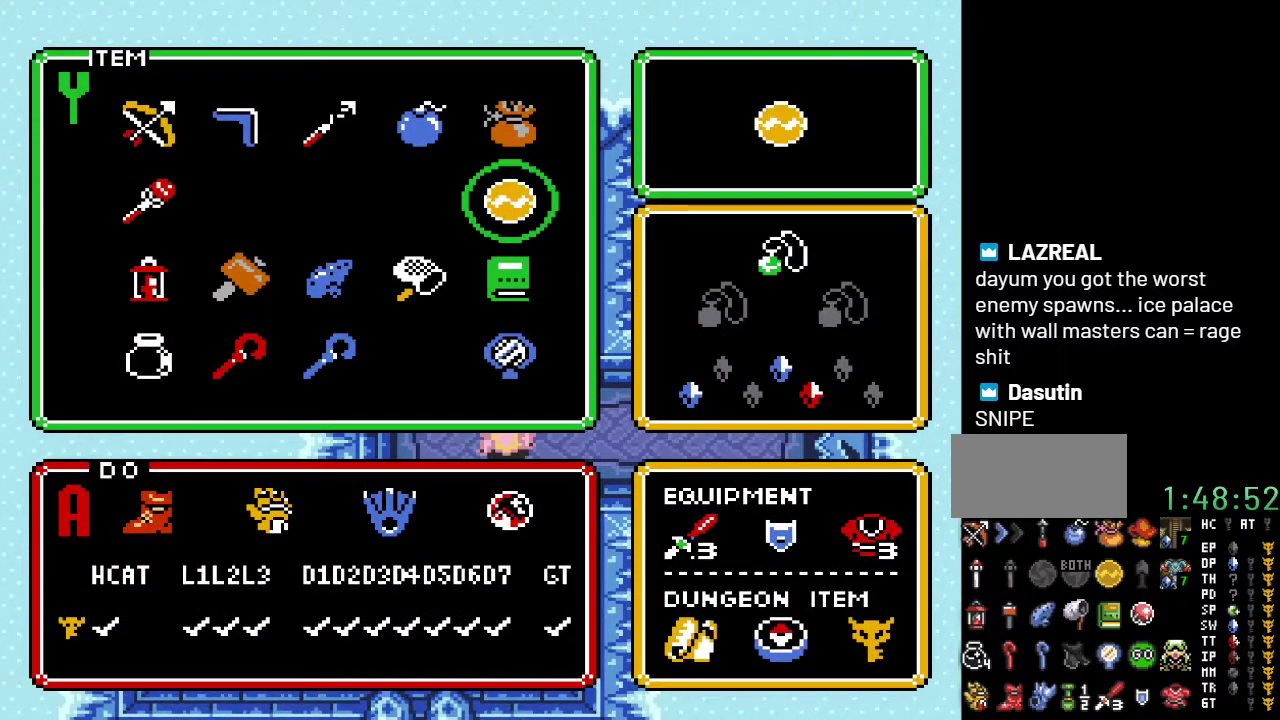
{"buttons": ["DPAD_RIGHT"], "events": [[133, "DPAD_LEFT", "down"], [217, "DPAD_LEFT", "up"], [317, "DPAD_UP", "down"], [383, "DPAD_UP", "up"], [433, "DPAD_RIGHT", "down"]]}
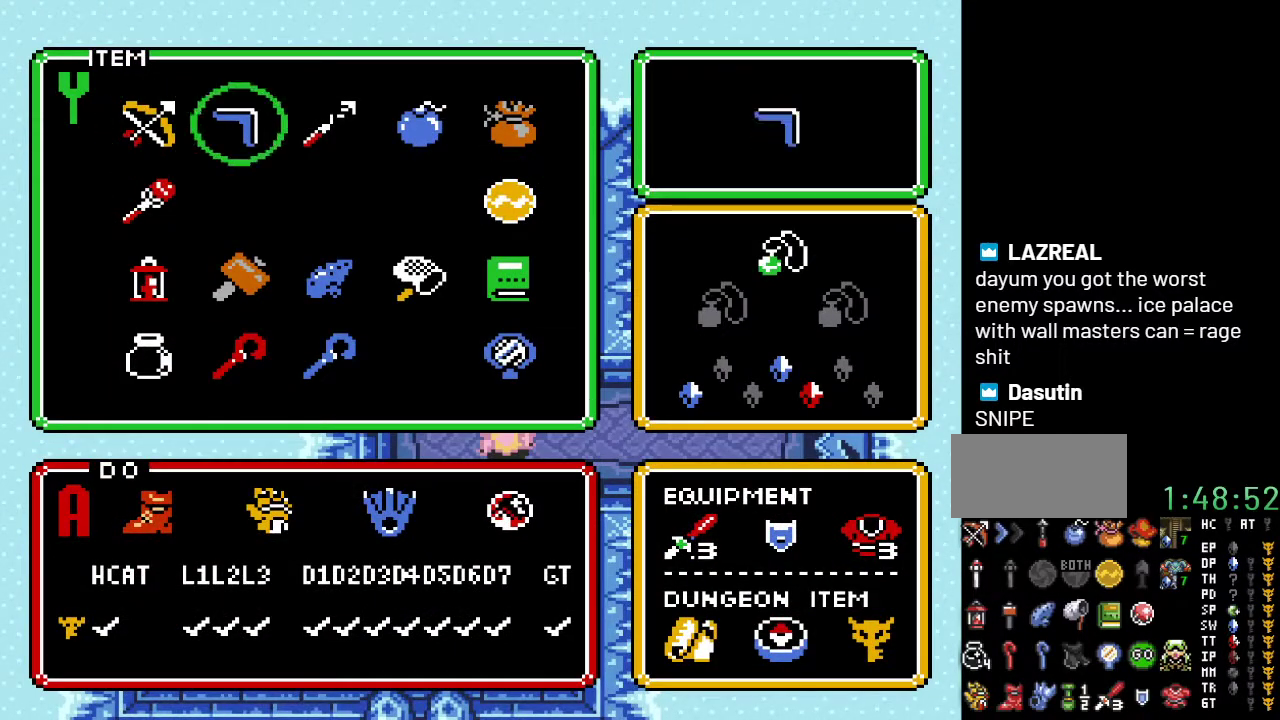
{"buttons": ["DPAD_DOWN"], "events": [[33, "DPAD_RIGHT", "up"], [67, "DPAD_RIGHT", "down"], [150, "DPAD_RIGHT", "up"], [183, "START", "down"], [317, "START", "up"], [433, "DPAD_DOWN", "down"]]}
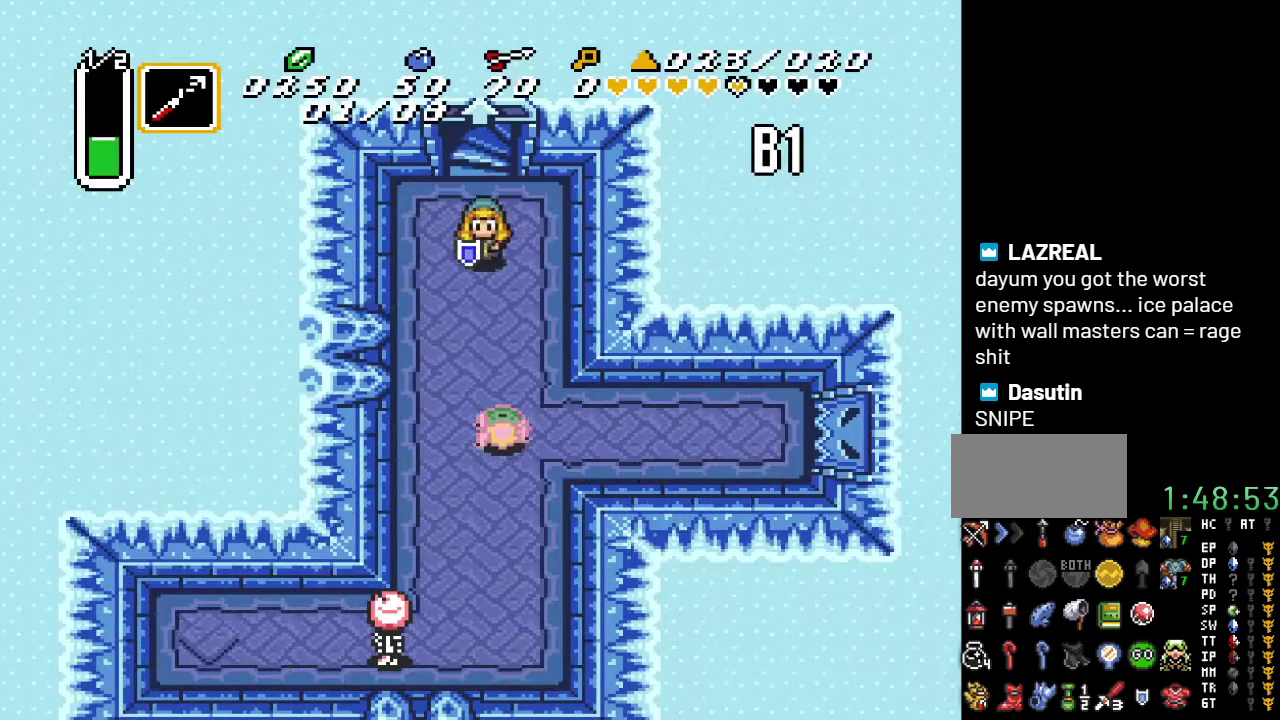
{"buttons": ["DPAD_DOWN"], "events": [[100, "Y", "down"], [283, "Y", "up"]]}
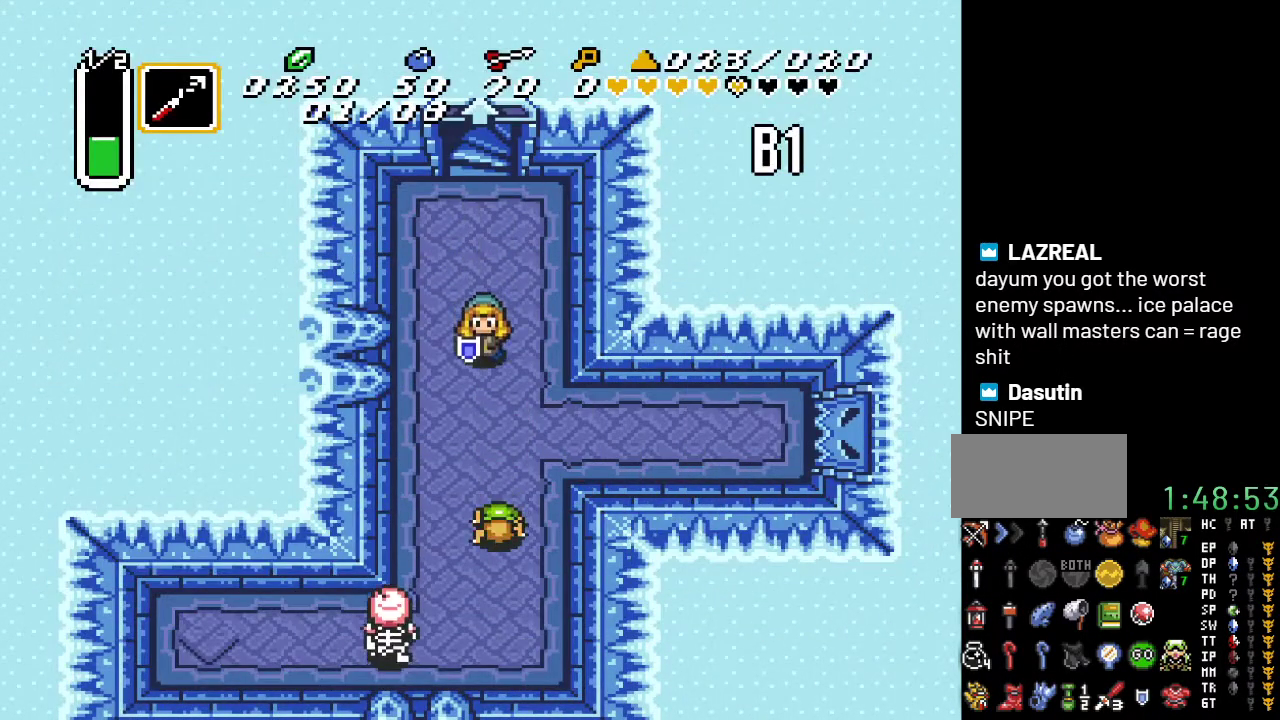
{"buttons": ["B", "DPAD_DOWN"], "events": [[100, "DPAD_LEFT", "down"], [250, "DPAD_LEFT", "up"], [500, "B", "down"]]}
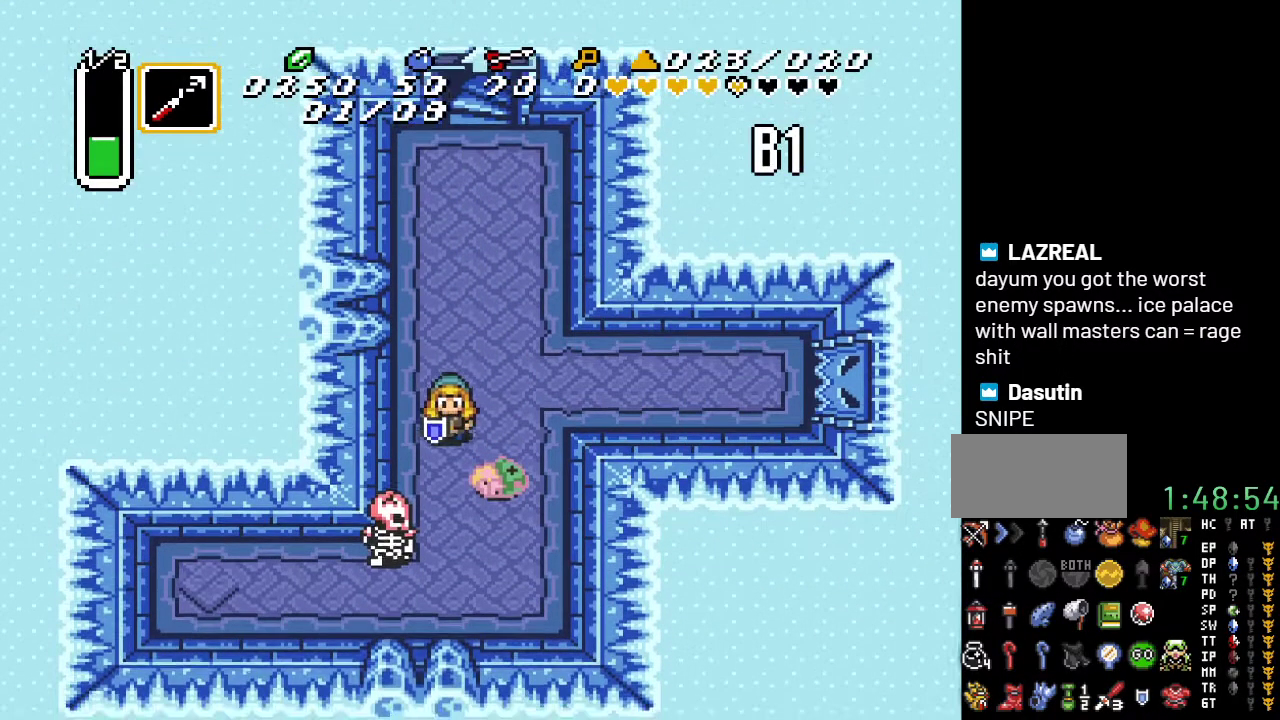
{"buttons": ["DPAD_DOWN"], "events": [[100, "DPAD_DOWN", "up"], [167, "B", "up"], [350, "DPAD_DOWN", "down"]]}
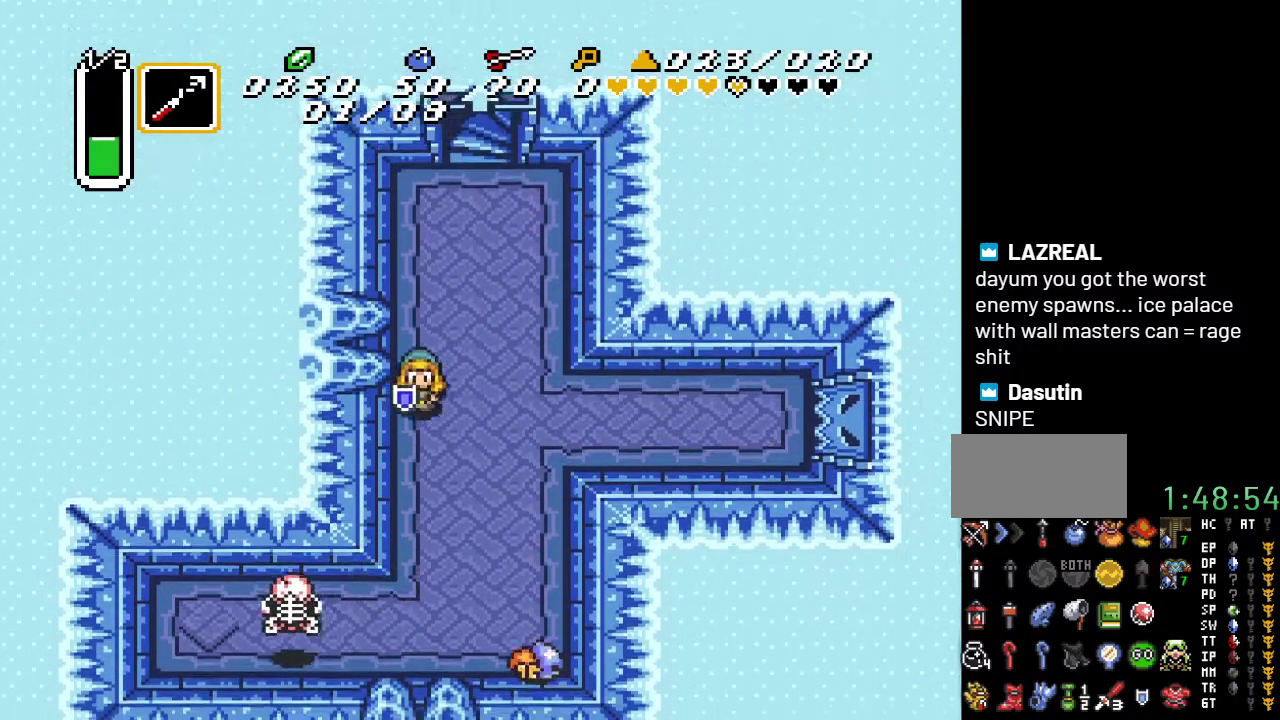
{"buttons": ["DPAD_DOWN", "DPAD_RIGHT"], "events": [[283, "DPAD_RIGHT", "down"]]}
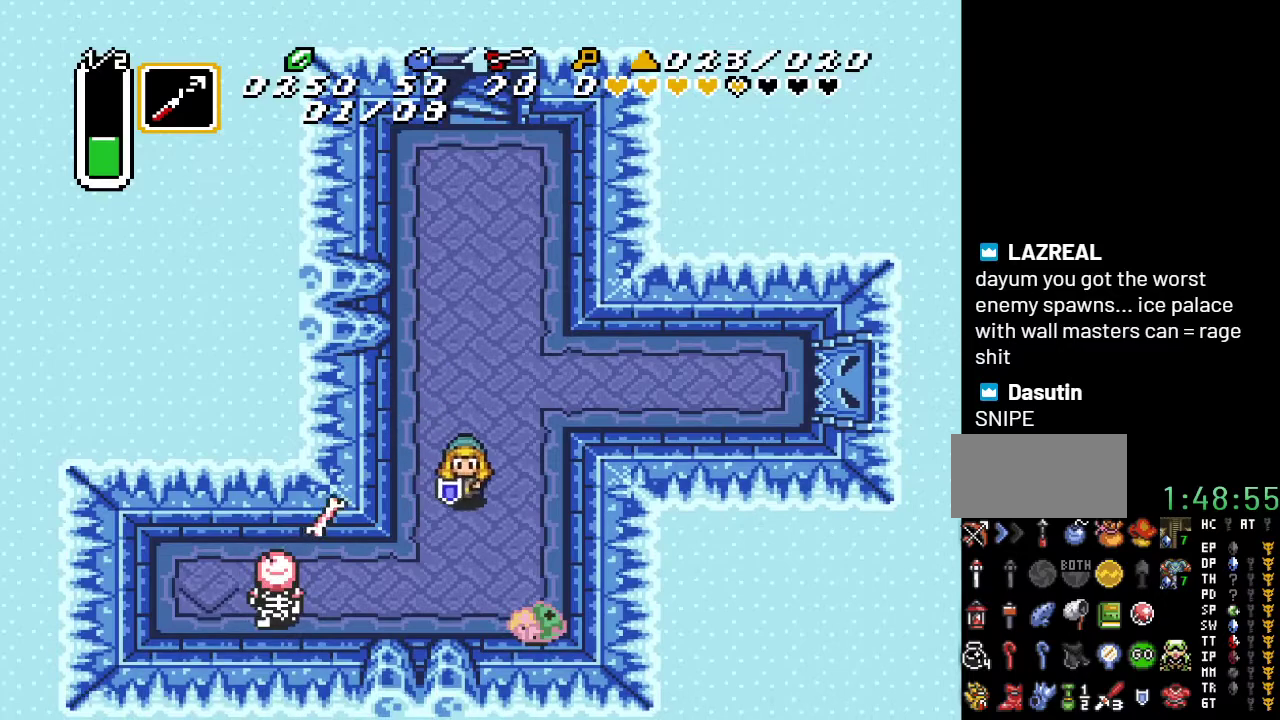
{"buttons": ["DPAD_DOWN"], "events": [[183, "DPAD_RIGHT", "up"], [317, "B", "down"], [467, "B", "up"]]}
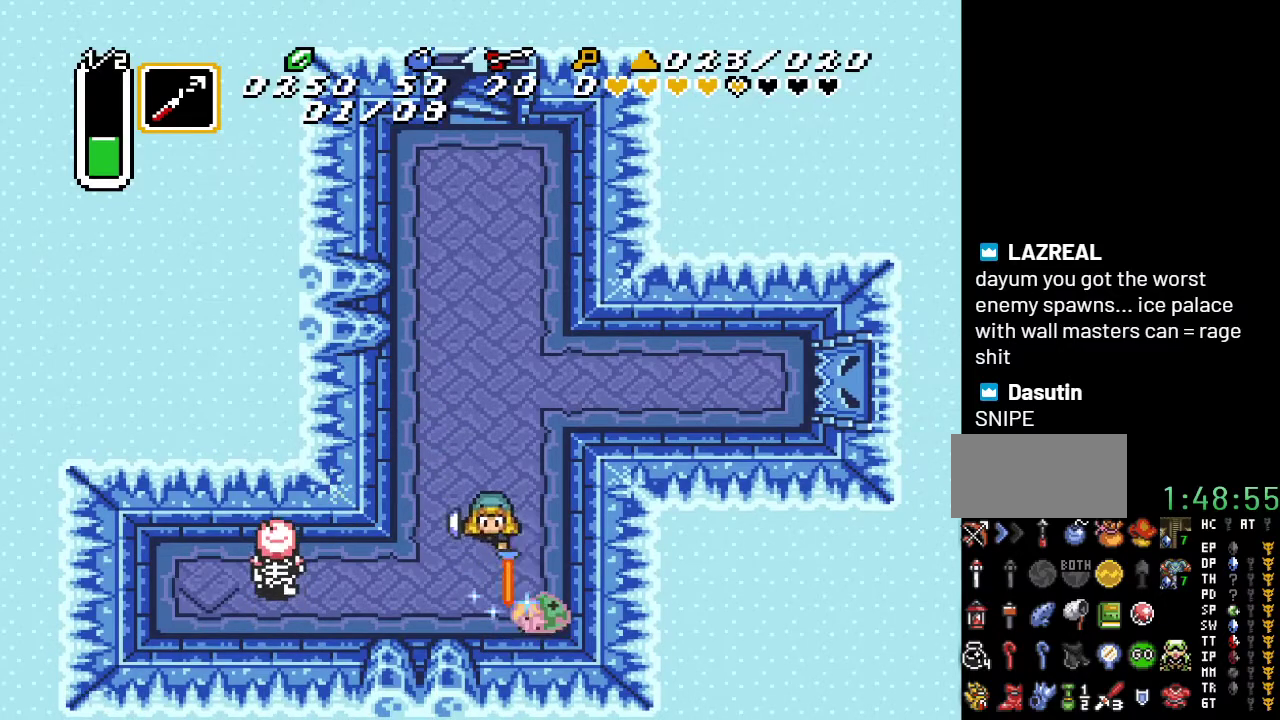
{"buttons": ["DPAD_DOWN"], "events": []}
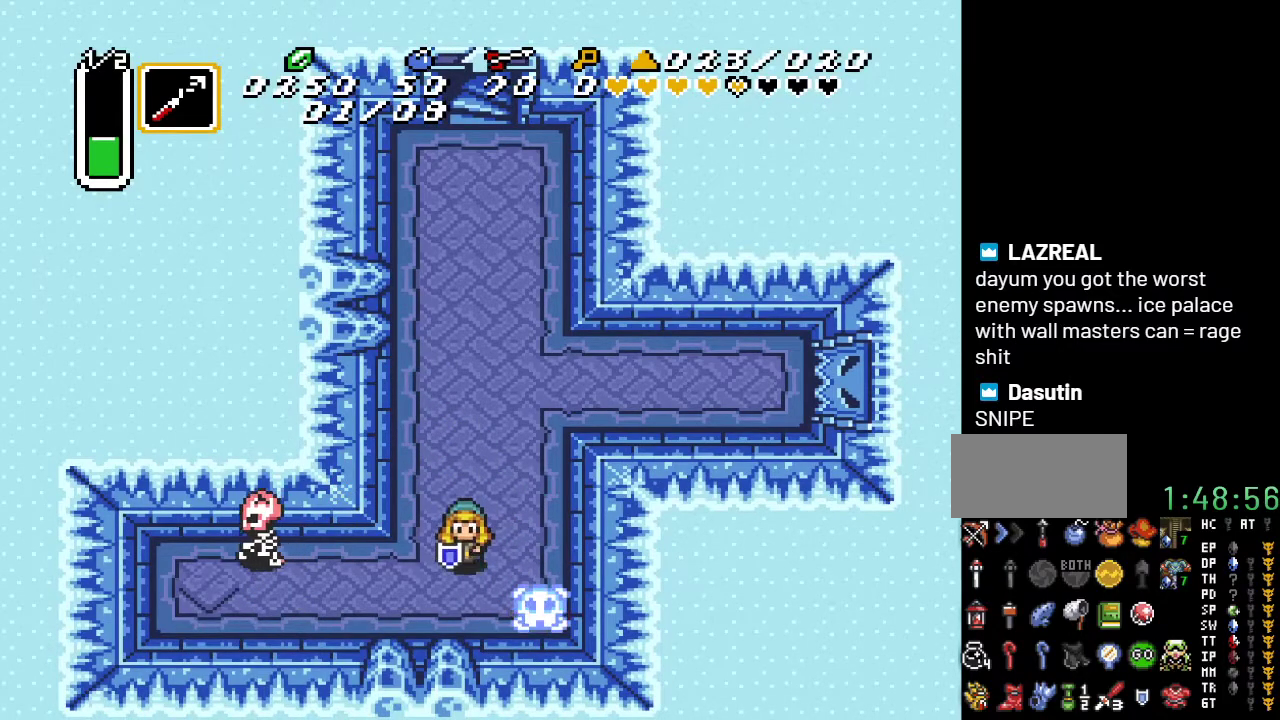
{"buttons": [], "events": [[67, "DPAD_LEFT", "down"], [100, "DPAD_DOWN", "up"], [250, "Y", "down"], [367, "DPAD_LEFT", "up"], [400, "Y", "up"]]}
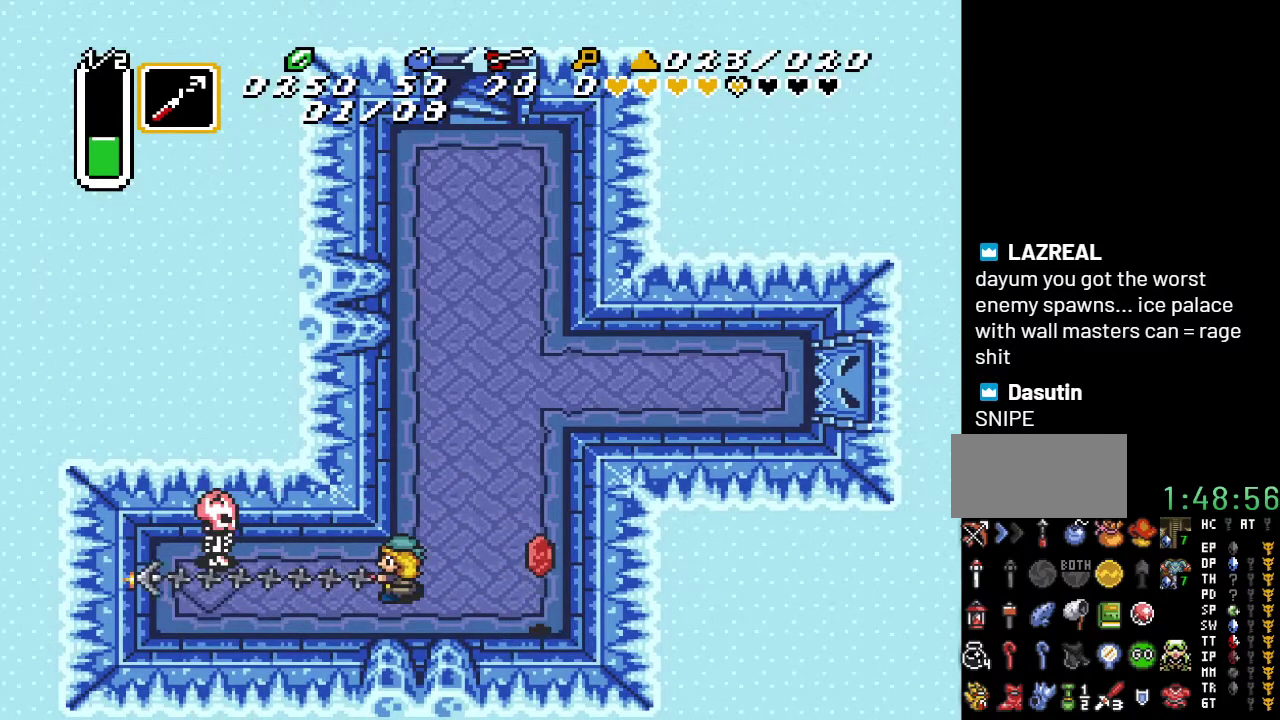
{"buttons": ["B", "DPAD_LEFT"], "events": [[250, "DPAD_LEFT", "down"], [433, "B", "down"]]}
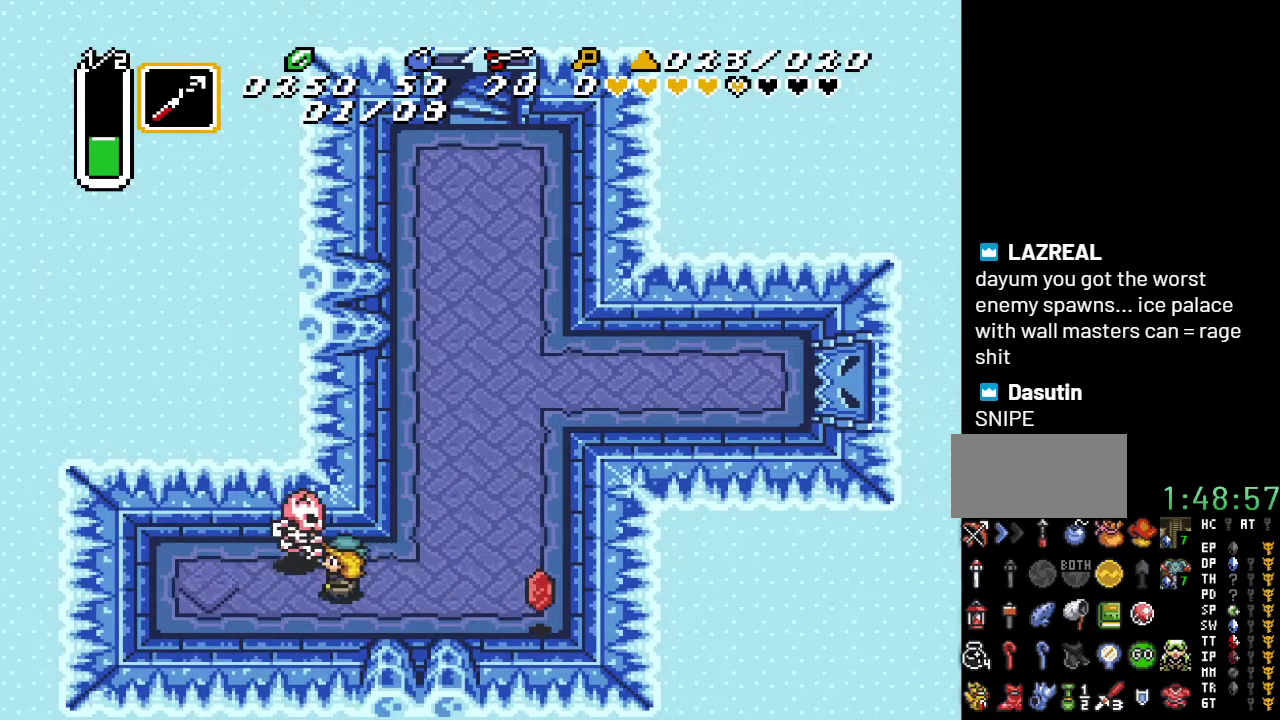
{"buttons": ["DPAD_LEFT"], "events": [[67, "B", "up"]]}
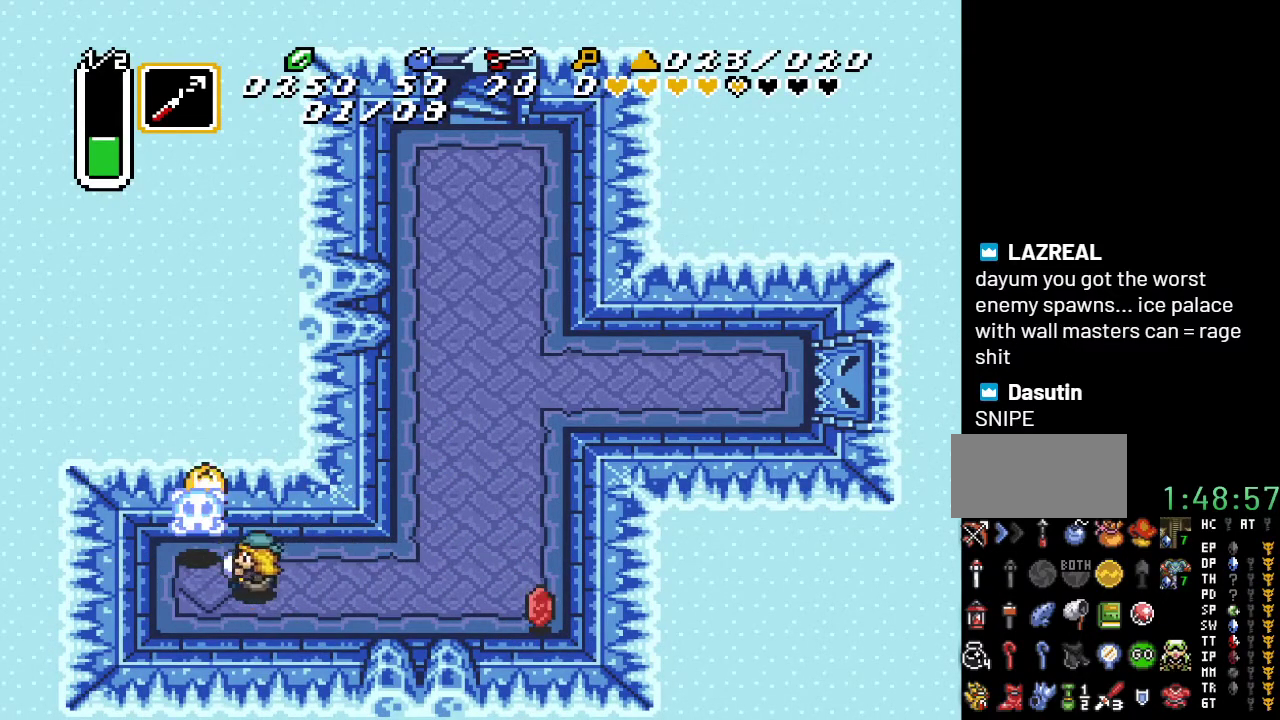
{"buttons": ["DPAD_RIGHT"], "events": [[183, "DPAD_LEFT", "up"], [250, "DPAD_RIGHT", "down"]]}
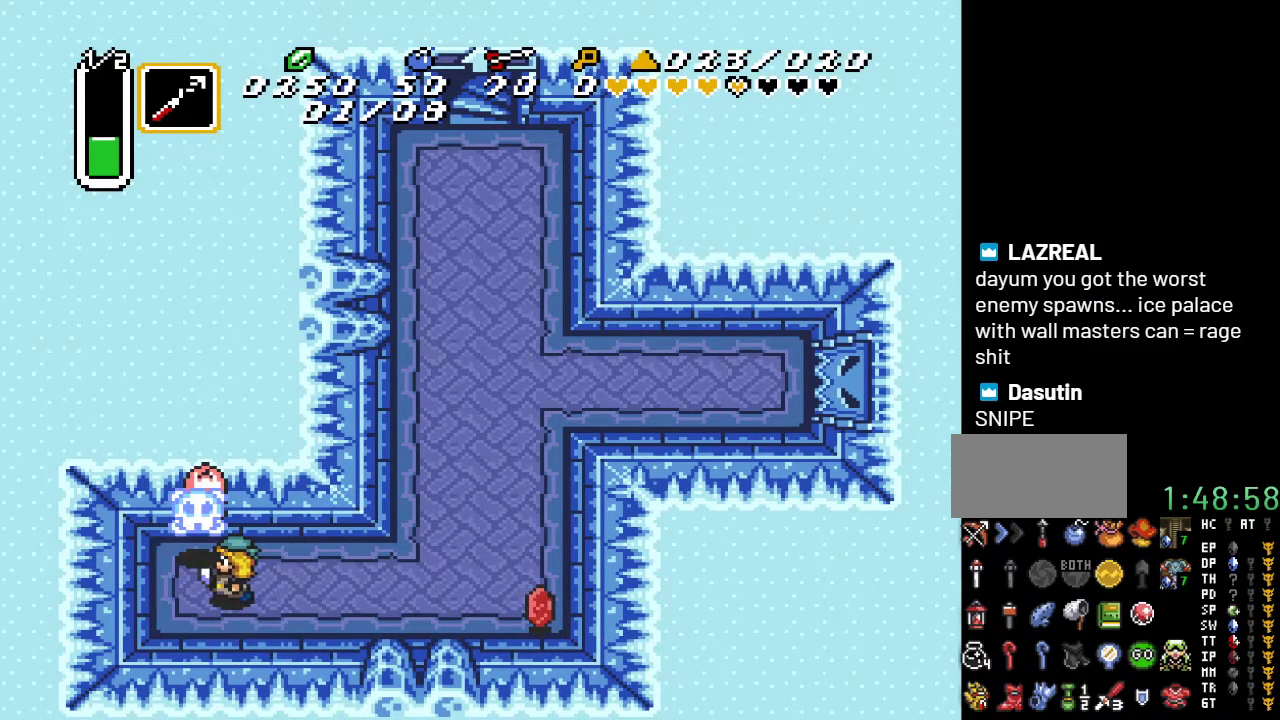
{"buttons": ["DPAD_RIGHT"], "events": []}
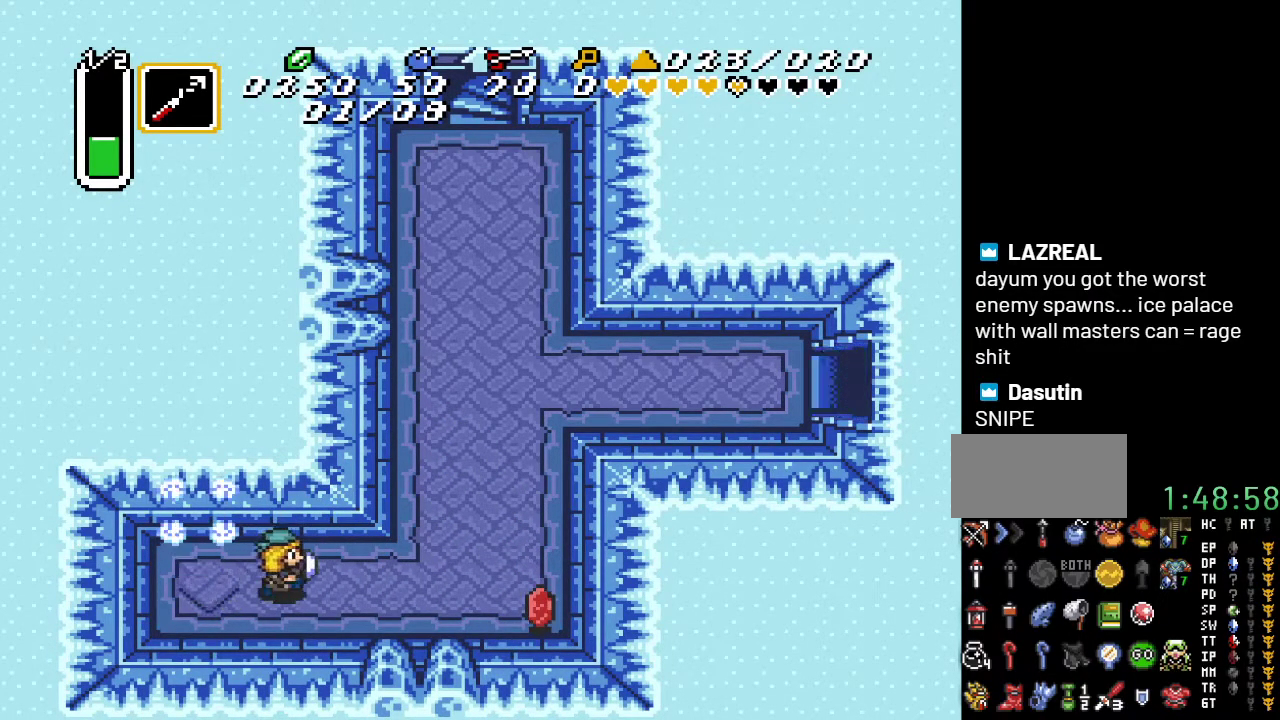
{"buttons": ["DPAD_RIGHT"], "events": []}
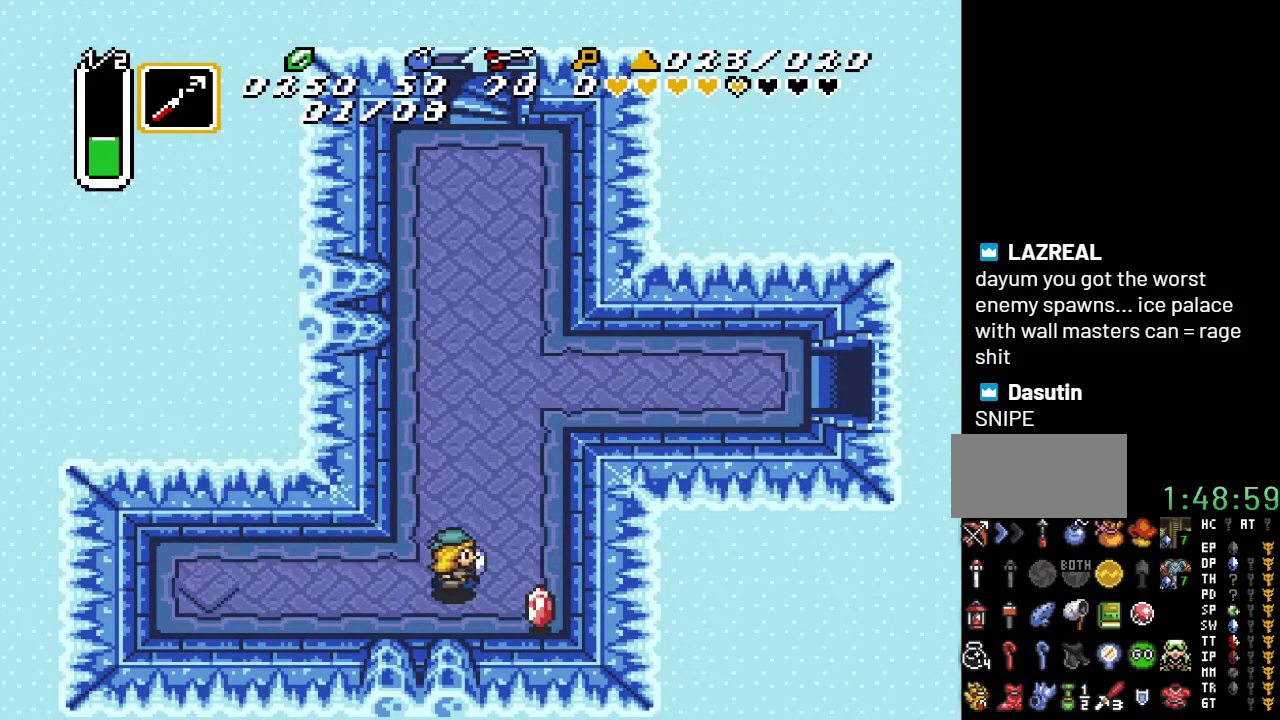
{"buttons": ["DPAD_UP"], "events": [[250, "DPAD_UP", "down"], [283, "DPAD_RIGHT", "up"]]}
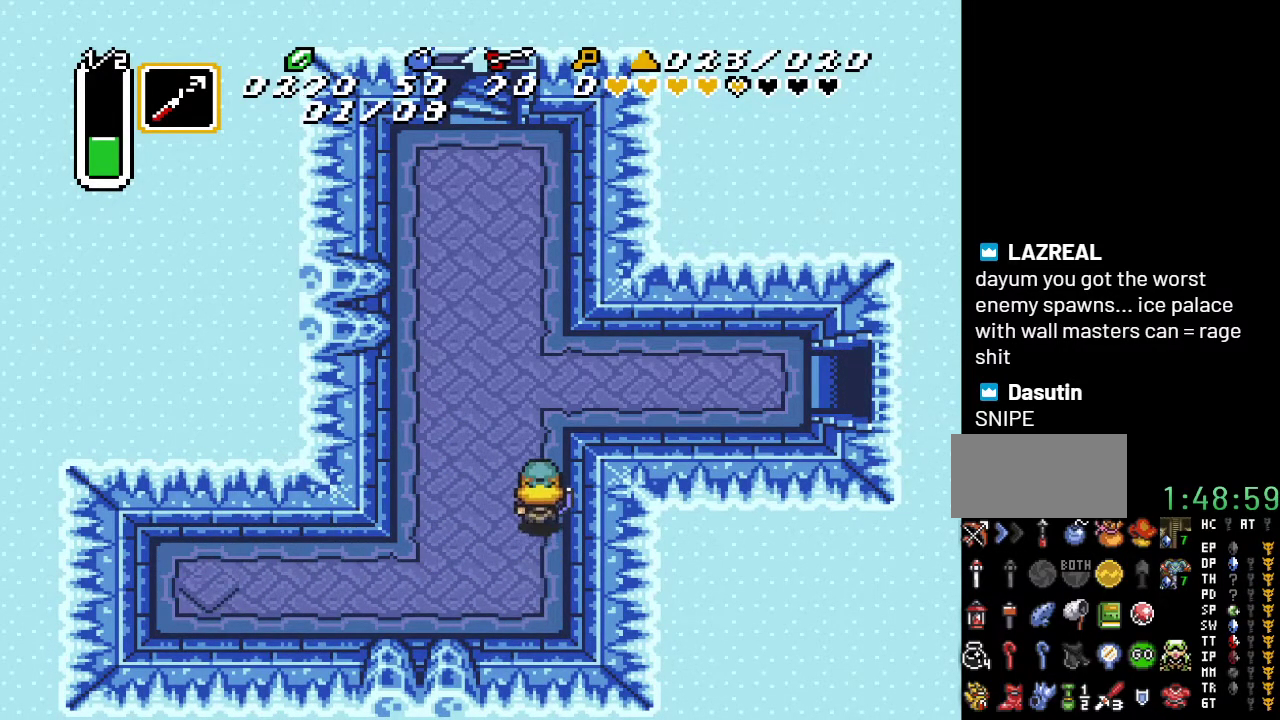
{"buttons": ["DPAD_RIGHT"], "events": [[367, "DPAD_RIGHT", "down"], [417, "DPAD_UP", "up"]]}
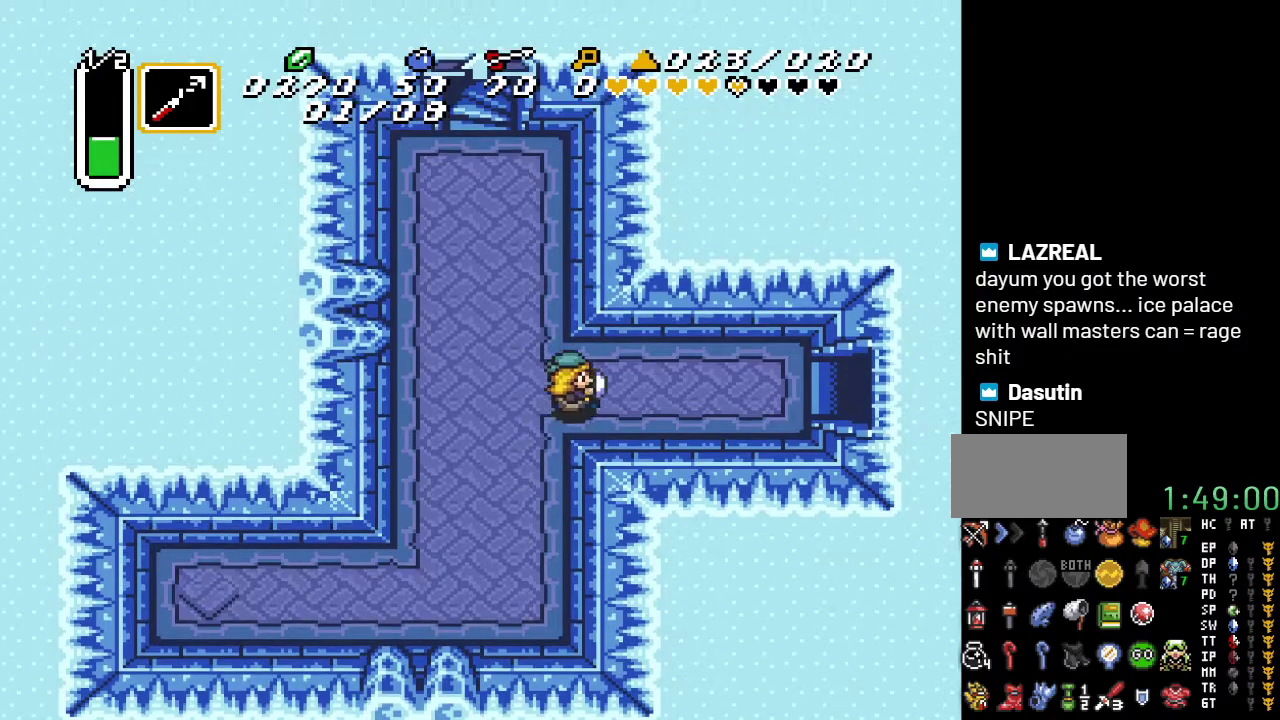
{"buttons": ["A", "DPAD_RIGHT"], "events": [[33, "A", "down"]]}
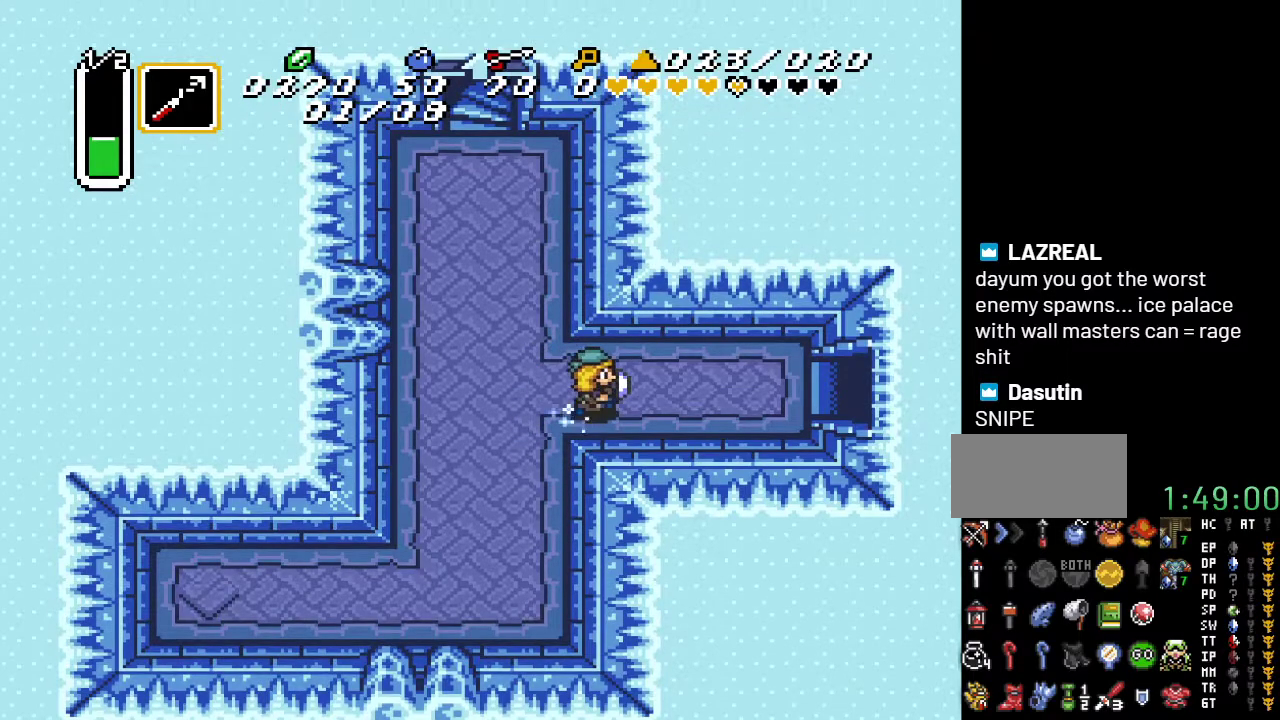
{"buttons": ["DPAD_RIGHT"], "events": [[433, "A", "up"]]}
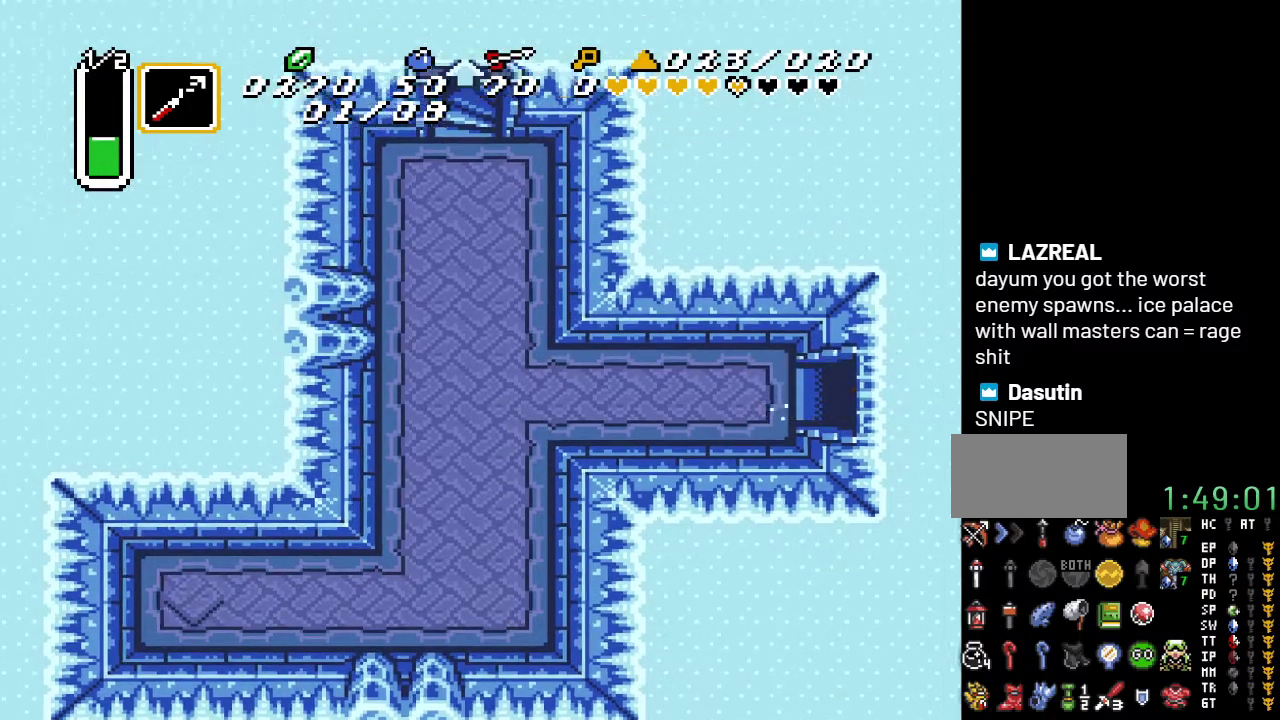
{"buttons": [], "events": [[317, "DPAD_RIGHT", "up"]]}